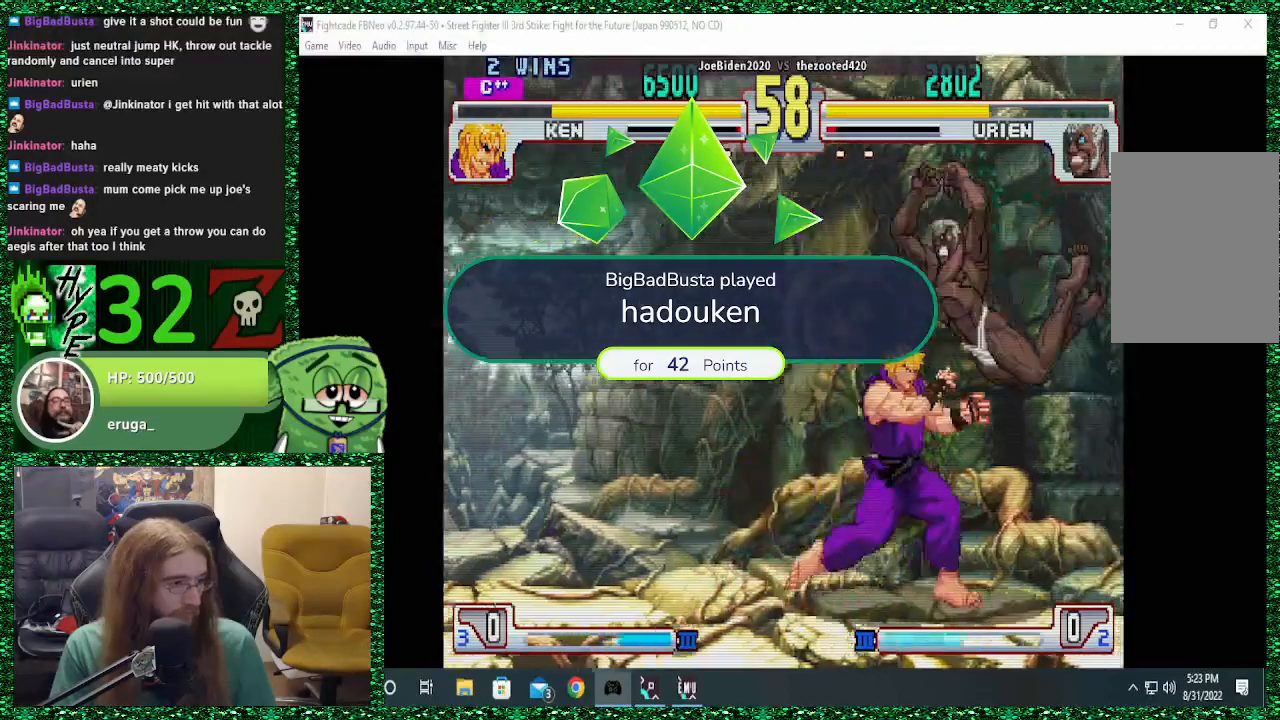
Gameplay with a controller (arcade stick); each line is a JSON object with the inputs held at the frame after it. "events" lists button and stick changes between this image and that frame as [ms after this image, input, new state], when the widget could be followed in between. Not read: L3 R3.
{"buttons": ["CROSS"], "left_stick": "down-right", "events": [[167, "CROSS", "down"], [267, "CROSS", "up"], [333, "CROSS", "down"], [400, "CROSS", "up"], [467, "CROSS", "down"]]}
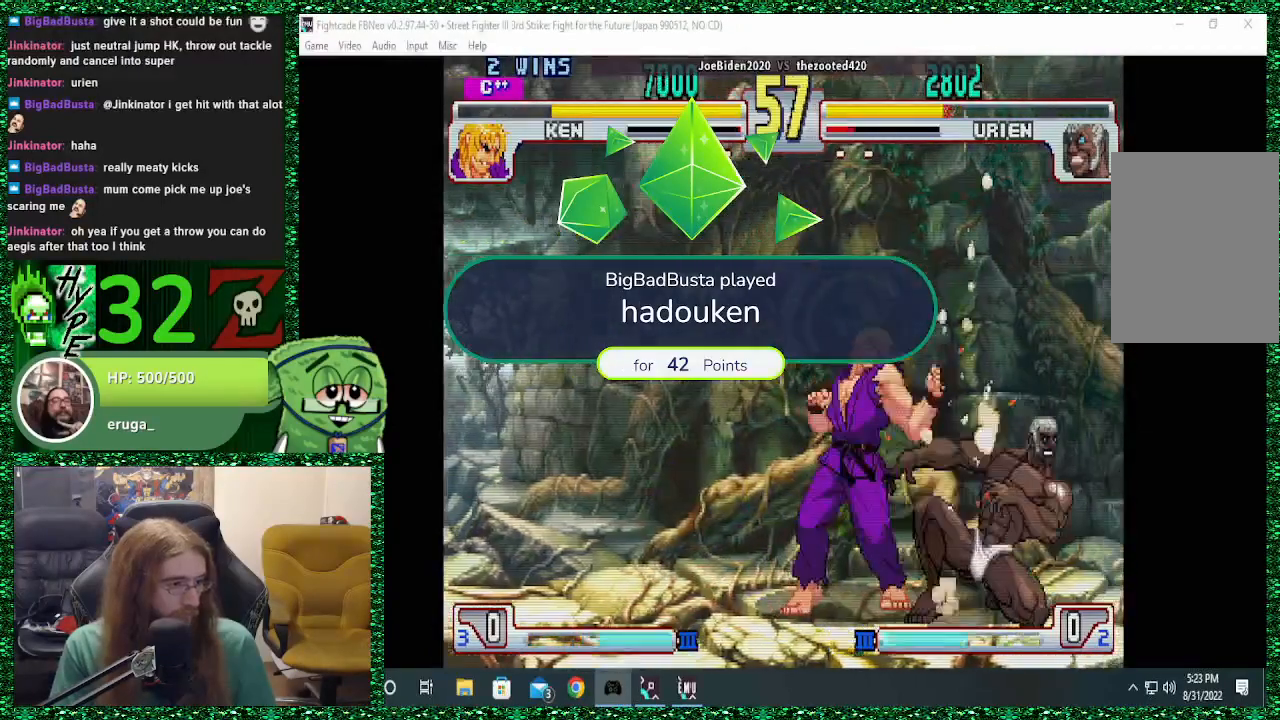
{"buttons": [], "left_stick": "down-right", "events": [[33, "CROSS", "up"], [100, "CROSS", "down"], [233, "CROSS", "up"], [333, "CIRCLE", "down"], [433, "CIRCLE", "up"]]}
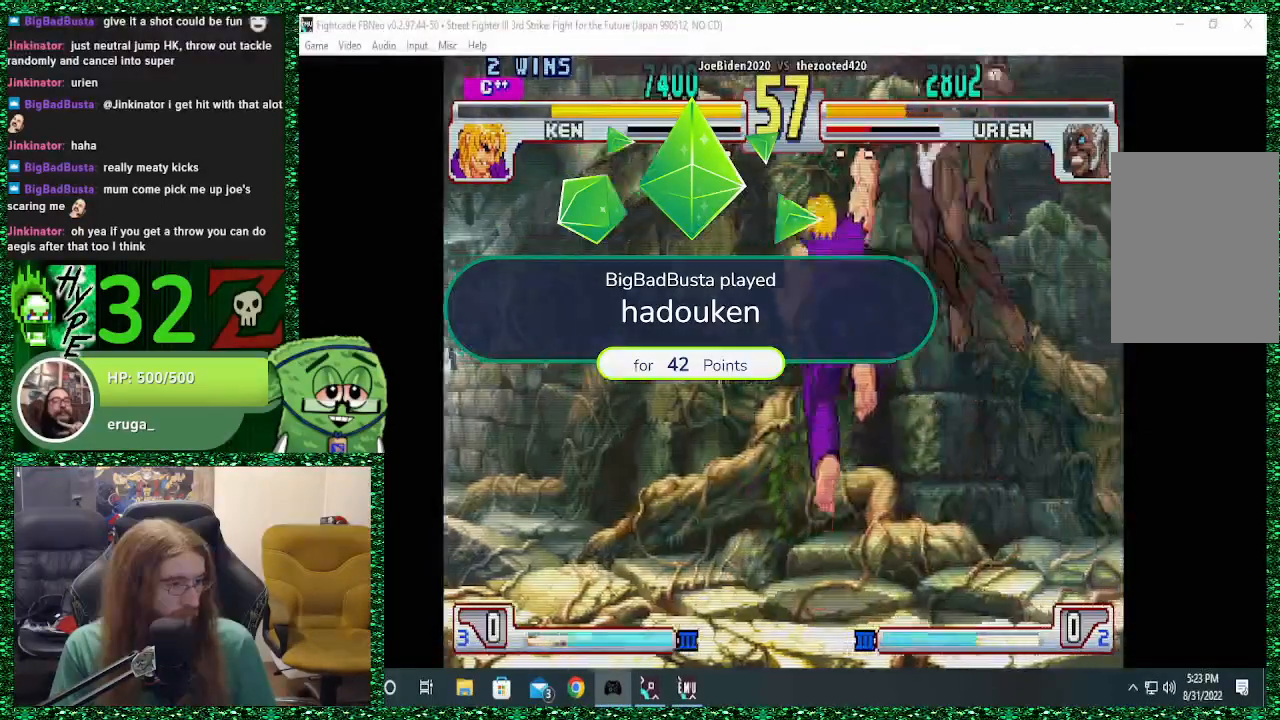
{"buttons": ["SQUARE", "TRIANGLE", "R1"], "left_stick": "down-right", "events": [[400, "R1", "down"], [400, "SQUARE", "down"], [433, "TRIANGLE", "down"]]}
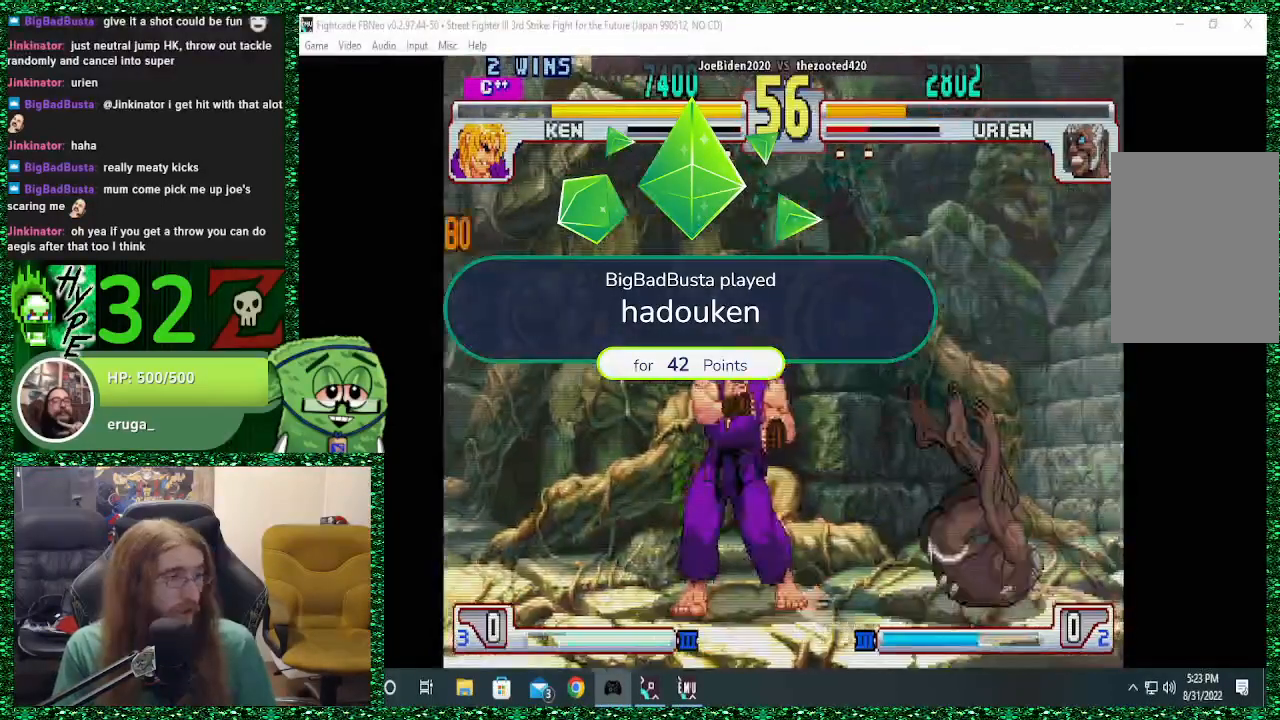
{"buttons": [], "left_stick": "down-right", "events": [[100, "R1", "up"], [100, "TRIANGLE", "up"], [167, "SQUARE", "up"]]}
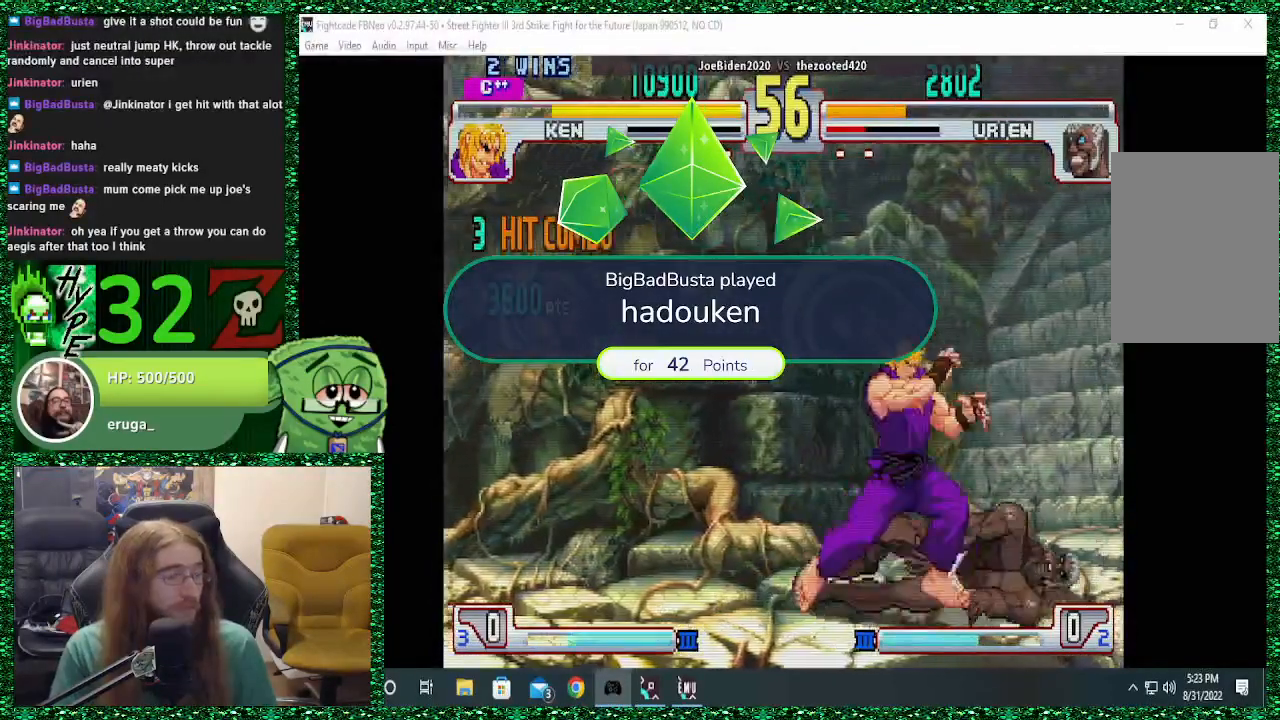
{"buttons": [], "left_stick": "right", "events": [[67, "left_stick", "right"]]}
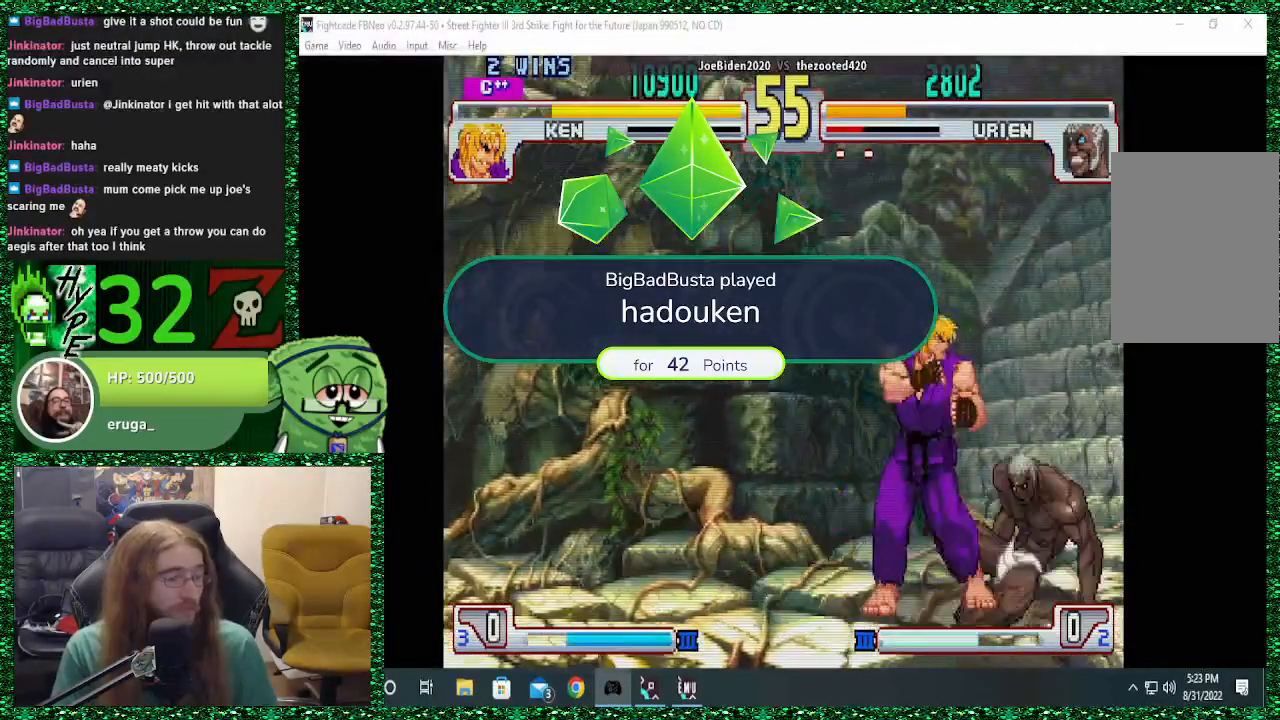
{"buttons": [], "left_stick": "right", "events": [[100, "CIRCLE", "down"], [100, "CROSS", "down"], [100, "SQUARE", "down"], [167, "CIRCLE", "up"], [167, "SQUARE", "up"], [200, "CROSS", "up"], [267, "CIRCLE", "down"], [267, "CROSS", "down"], [267, "SQUARE", "down"], [300, "CIRCLE", "up"], [300, "CROSS", "up"], [300, "SQUARE", "up"], [367, "CROSS", "down"], [367, "SQUARE", "down"], [467, "CROSS", "up"], [467, "SQUARE", "up"]]}
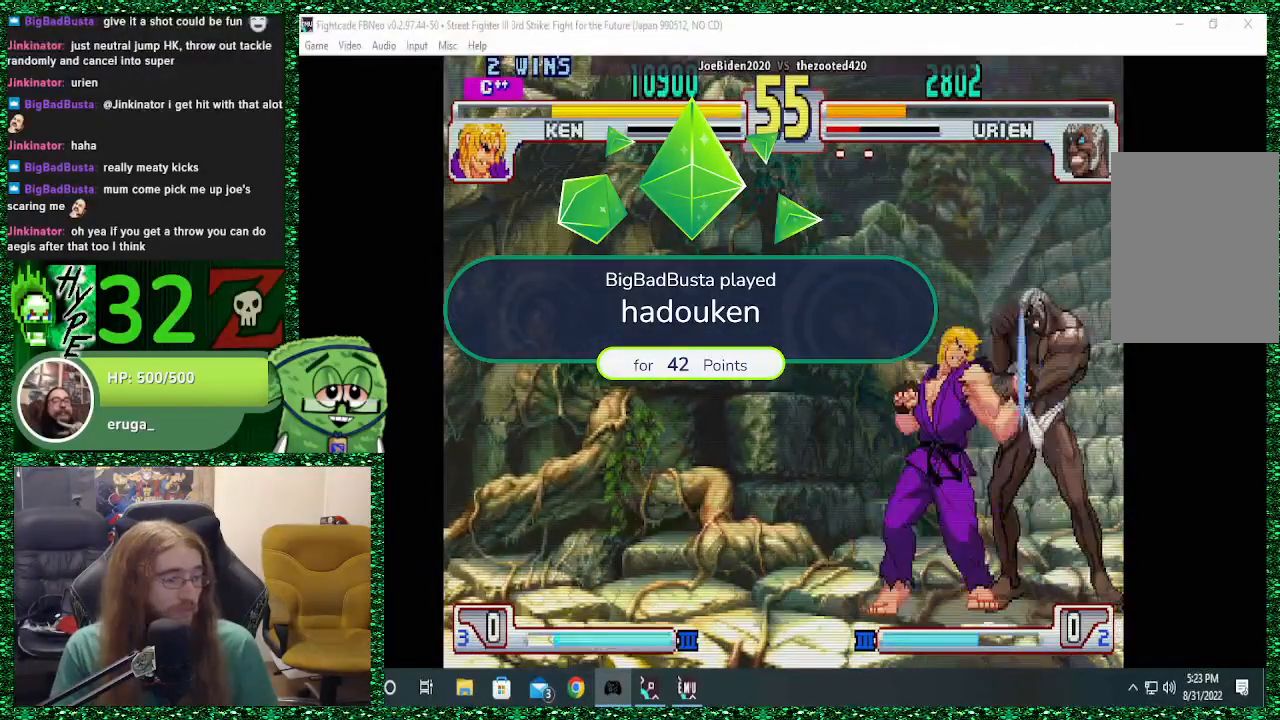
{"buttons": [], "left_stick": "down-right", "events": [[133, "left_stick", "down-right"], [400, "CIRCLE", "down"], [500, "CIRCLE", "up"]]}
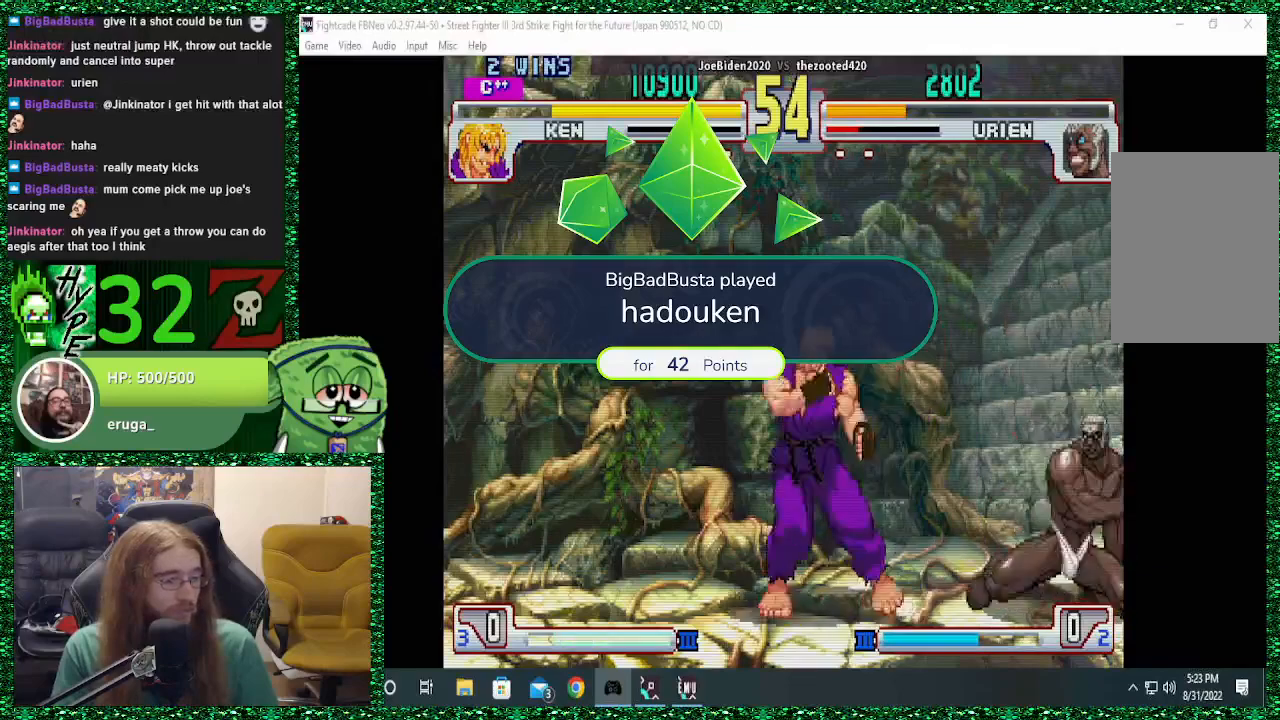
{"buttons": [], "left_stick": "down-right"}
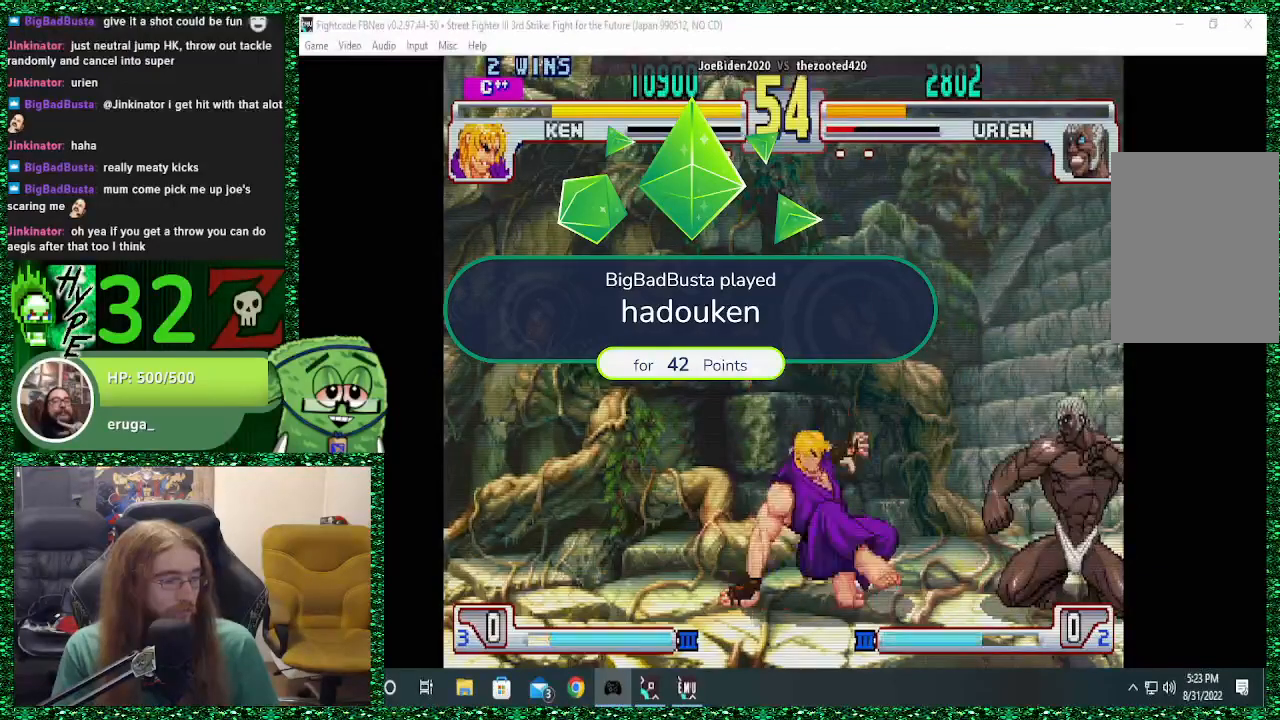
{"buttons": [], "left_stick": "down-right", "events": [[67, "R2", "down"], [200, "R2", "up"], [267, "R2", "down"], [400, "R2", "up"]]}
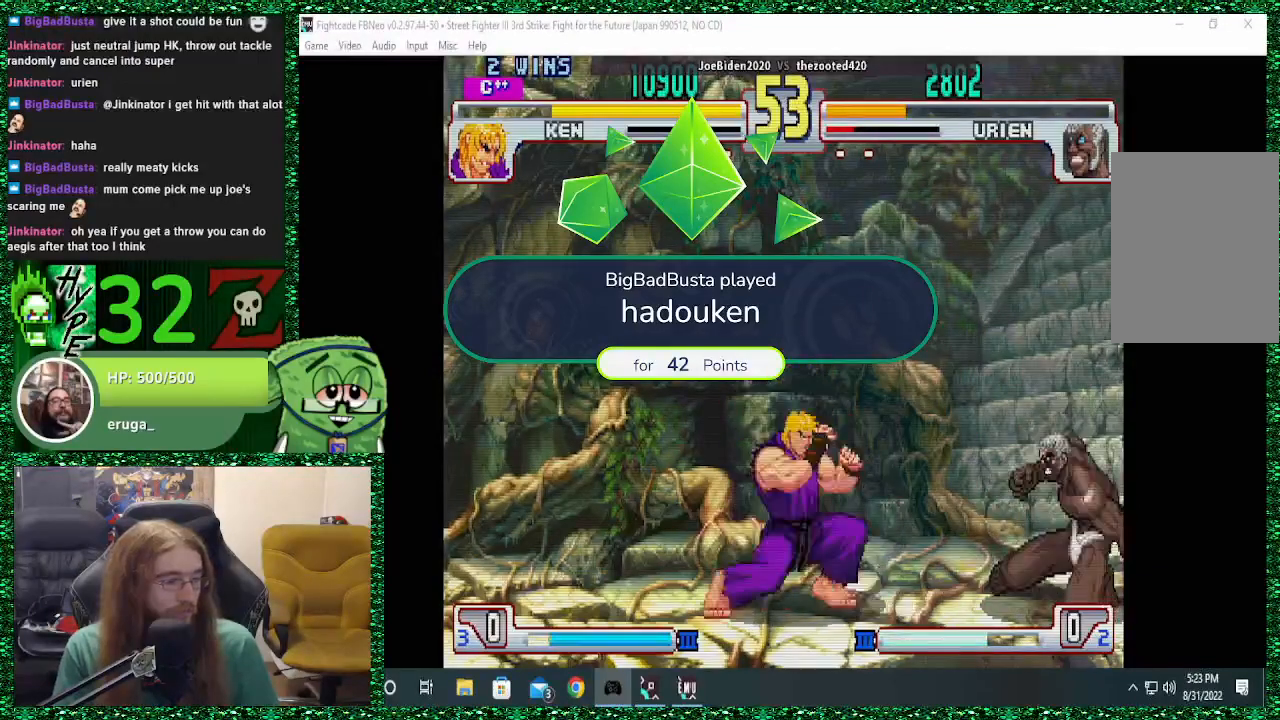
{"buttons": [], "left_stick": "center", "events": [[300, "left_stick", "up-left"], [467, "left_stick", "center"]]}
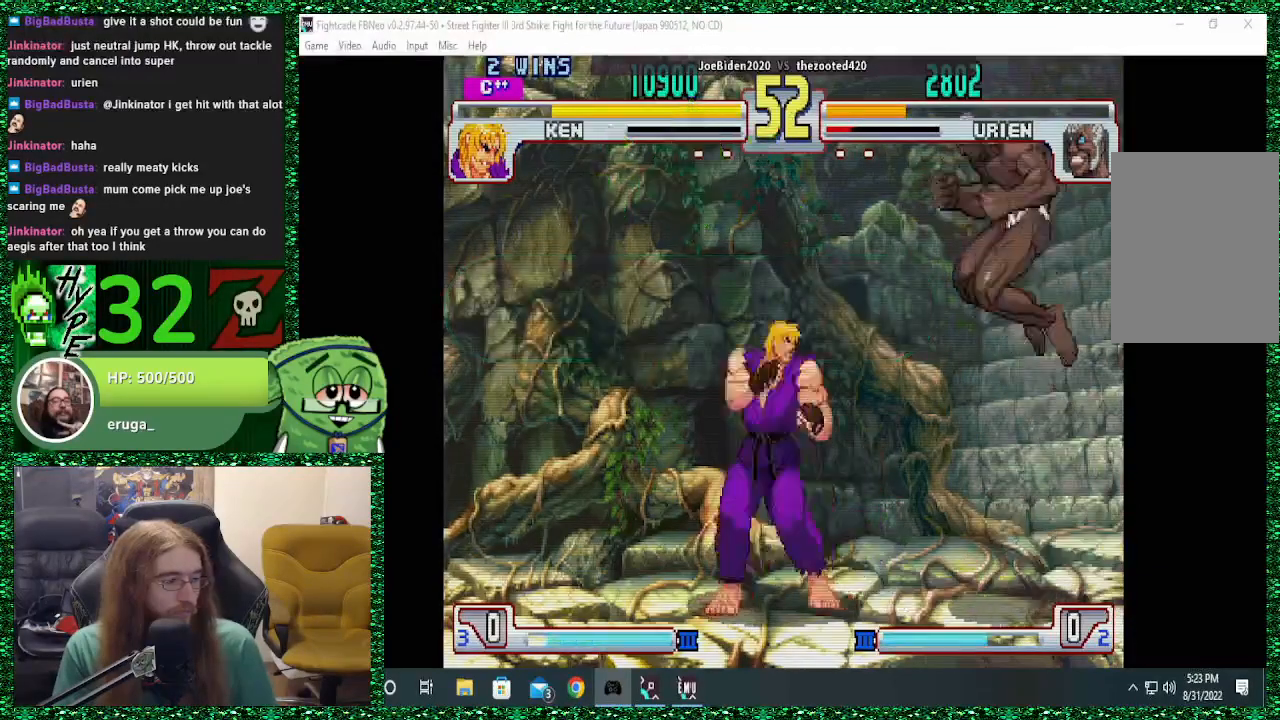
{"buttons": ["CROSS"], "left_stick": "down-right"}
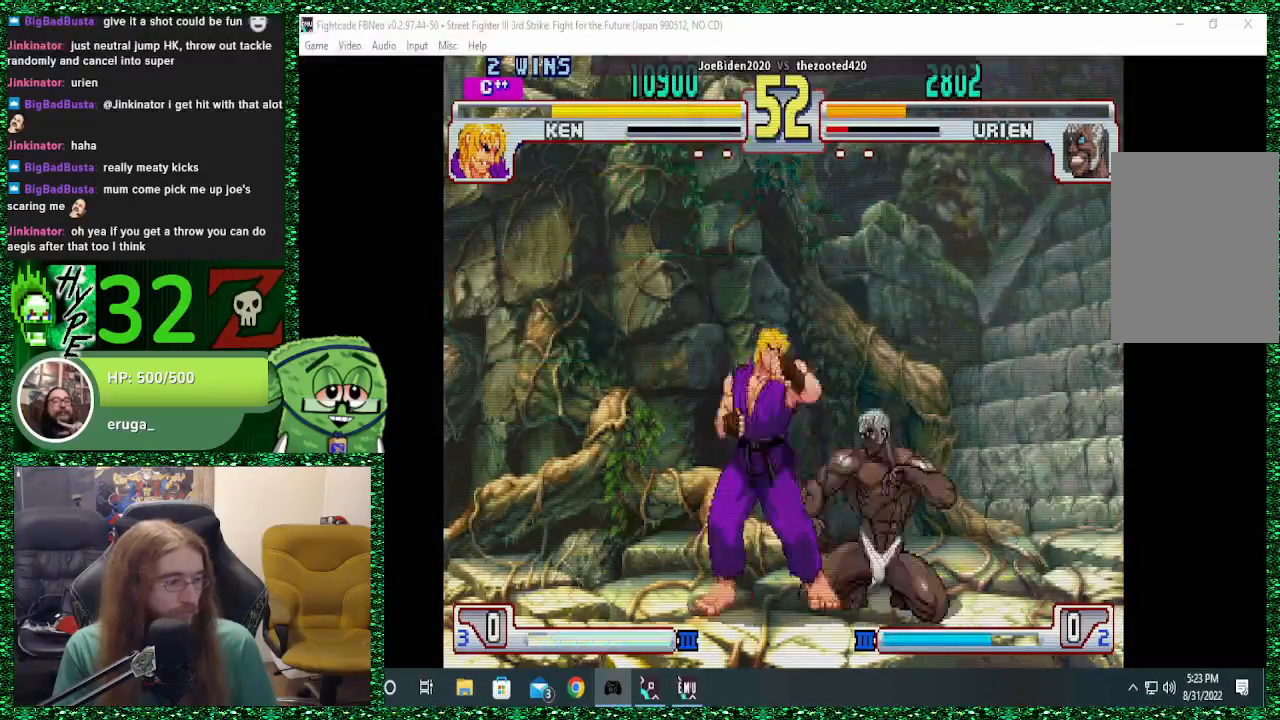
{"buttons": ["CROSS"], "left_stick": "down-right", "events": [[100, "CROSS", "up"], [167, "CROSS", "down"], [233, "CROSS", "up"], [367, "CROSS", "down"], [433, "CROSS", "up"], [500, "CROSS", "down"]]}
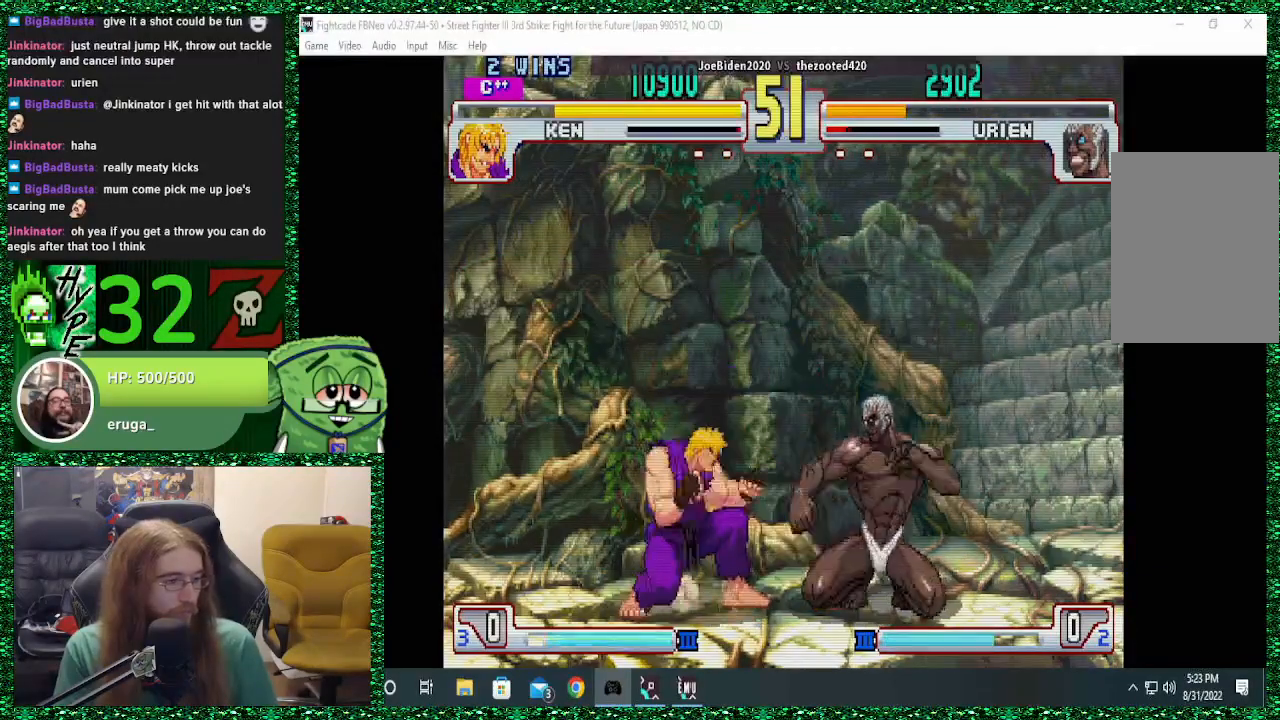
{"buttons": [], "left_stick": "down-right", "events": [[67, "CROSS", "up"], [433, "R2", "down"], [500, "R2", "up"]]}
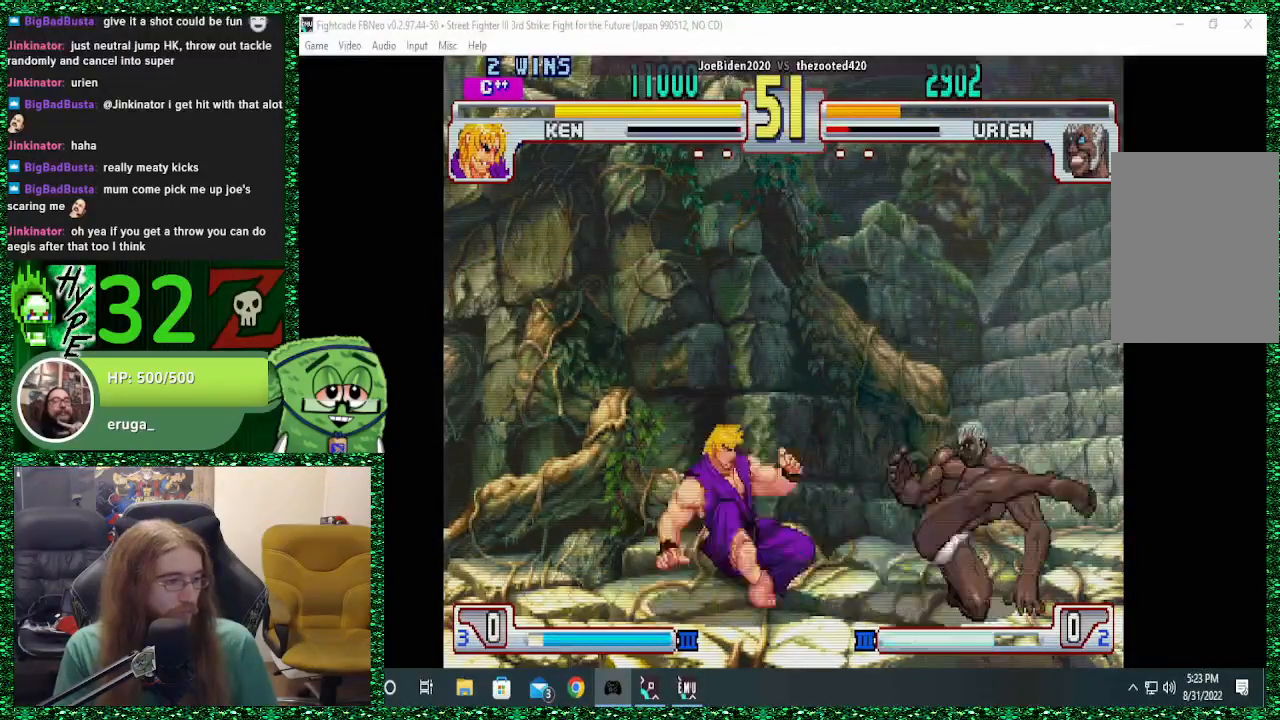
{"buttons": ["R2"], "left_stick": "down-right", "events": [[100, "R2", "down"], [167, "R2", "up"], [500, "R2", "down"]]}
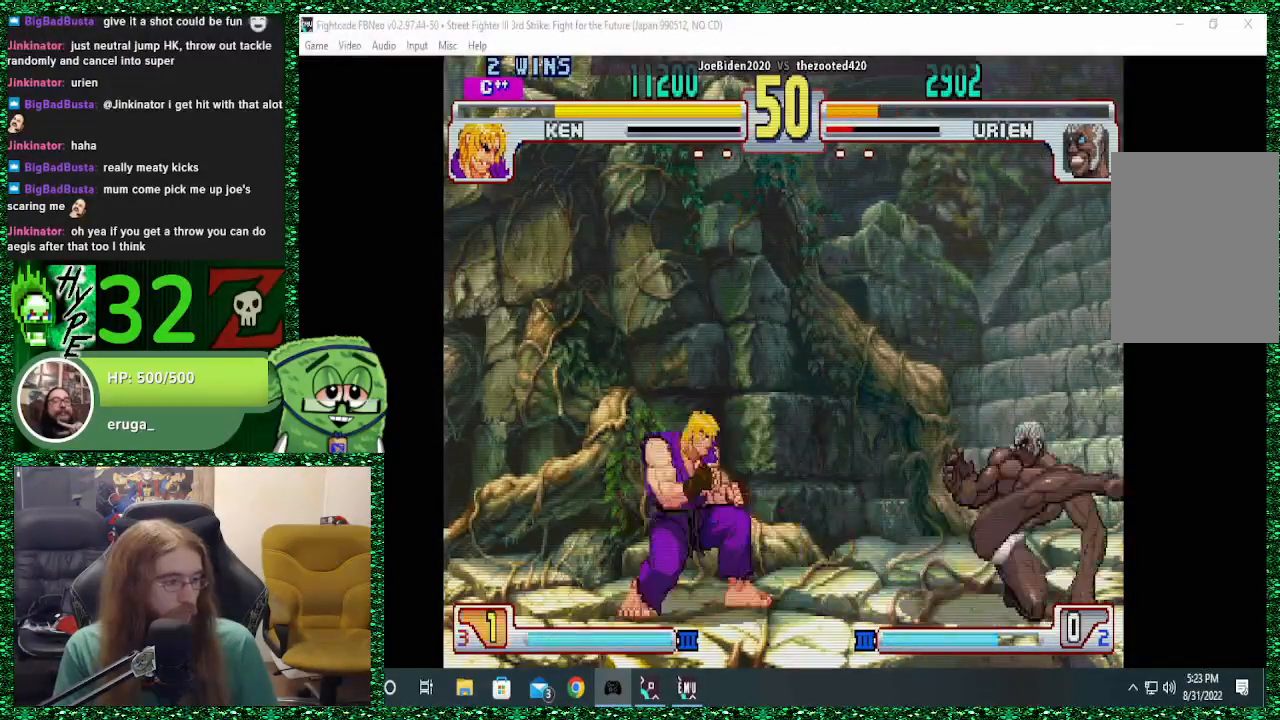
{"buttons": [], "left_stick": "down-right", "events": [[100, "R2", "up"]]}
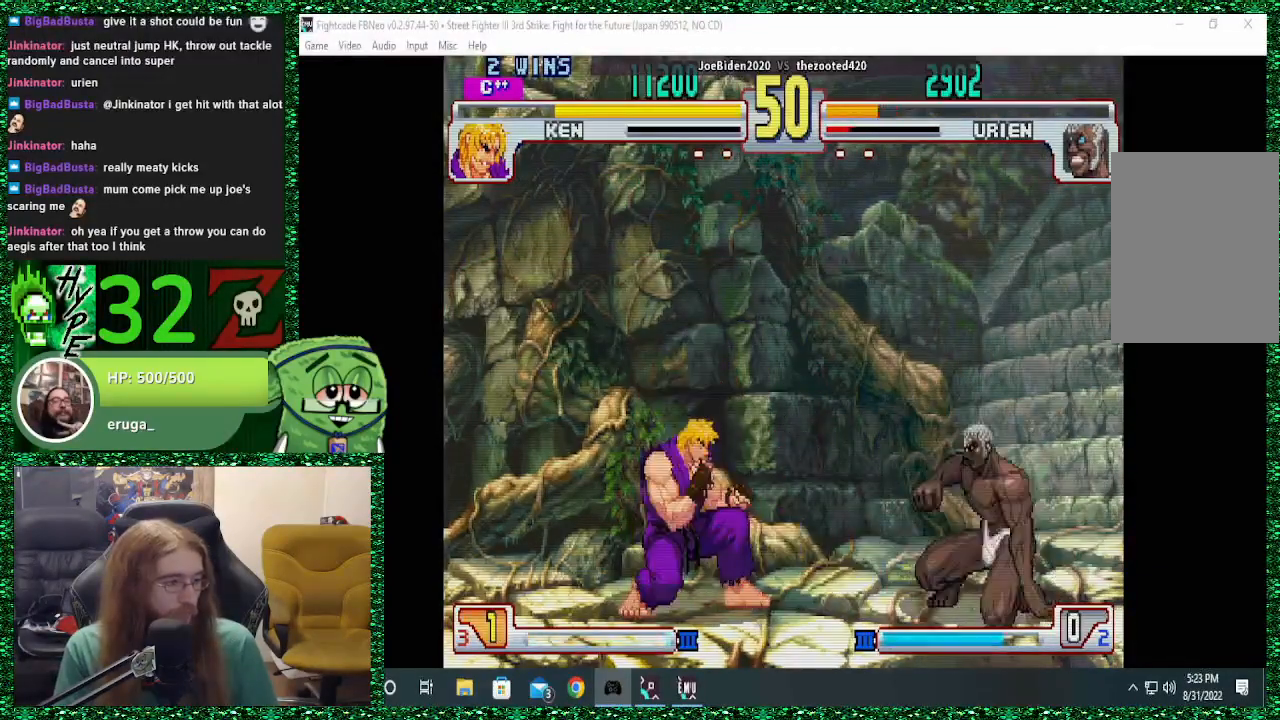
{"buttons": [], "left_stick": "down-right", "events": [[233, "TRIANGLE", "down"], [400, "TRIANGLE", "up"]]}